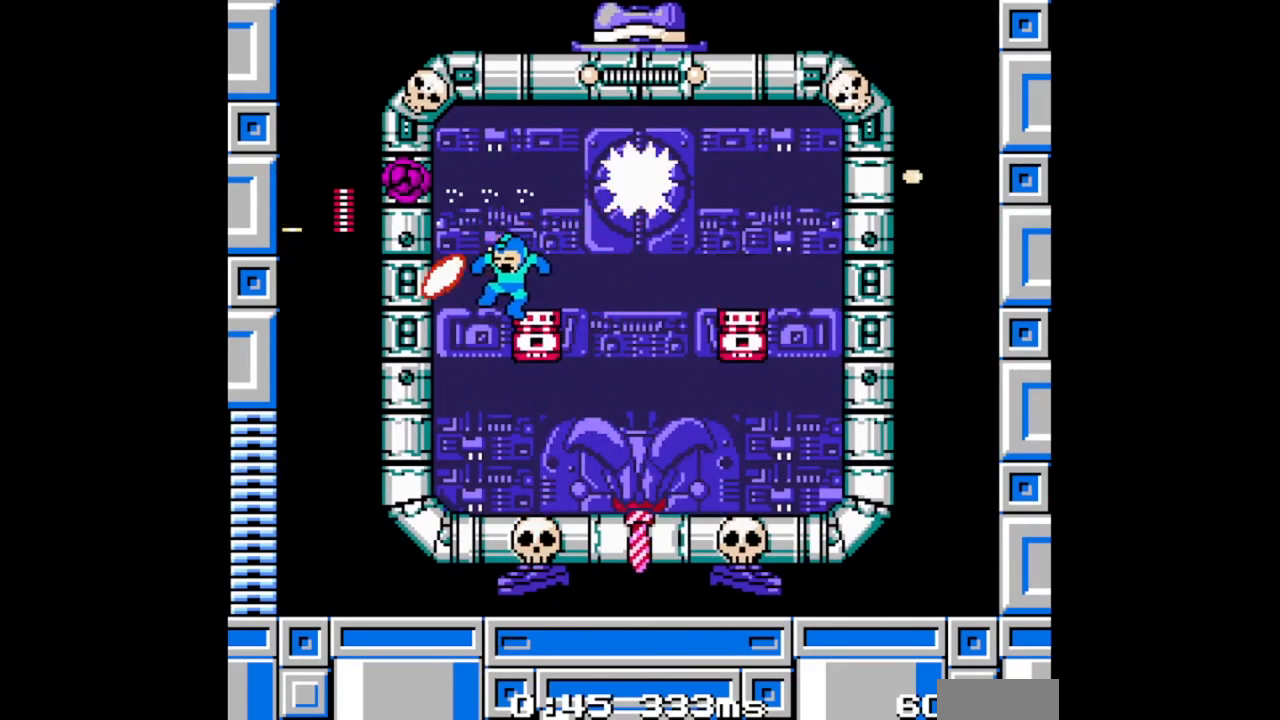
Gameplay with a controller (Nintendo layout); each line is a JSON object with the inputs held at the frame after it. "events" lists button and stick changes between this image and that frame as [ms after this image, input, new state], when the widget could be followed in between. Not read: L2 L3 R2 R3 X Y.
{"buttons": [], "events": [[200, "DPAD_RIGHT", "down"], [500, "DPAD_RIGHT", "up"]]}
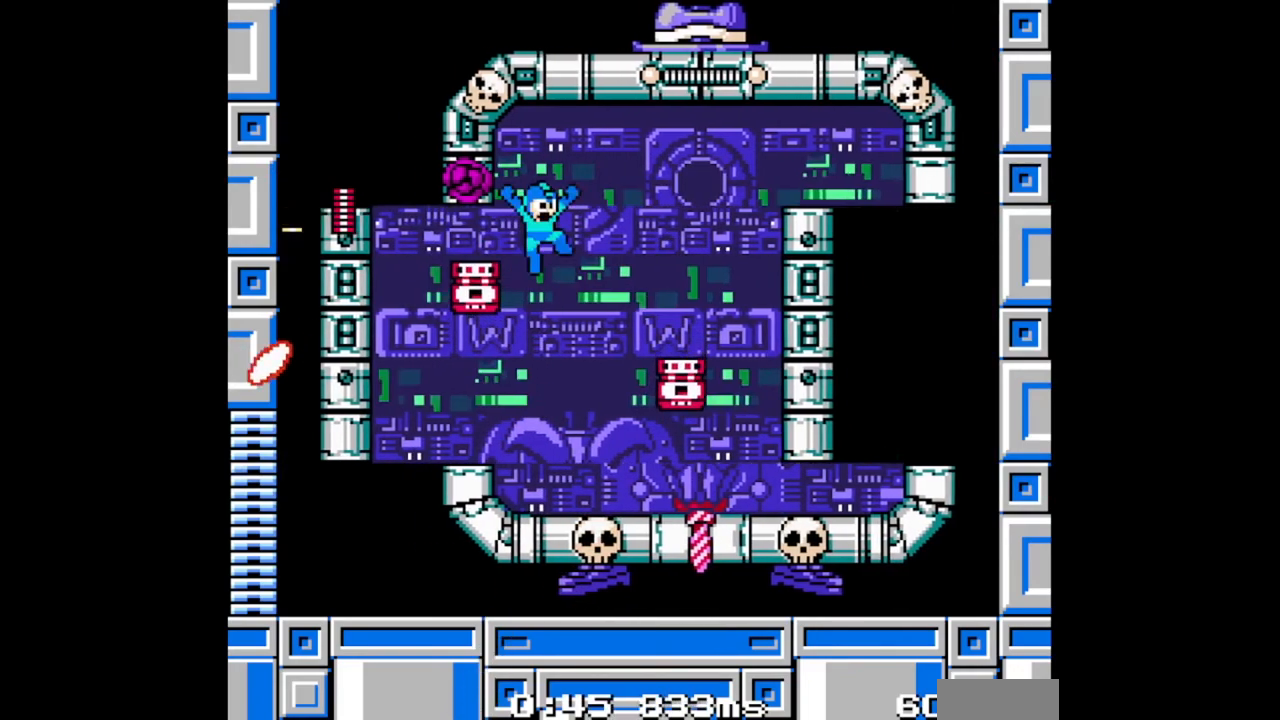
{"buttons": []}
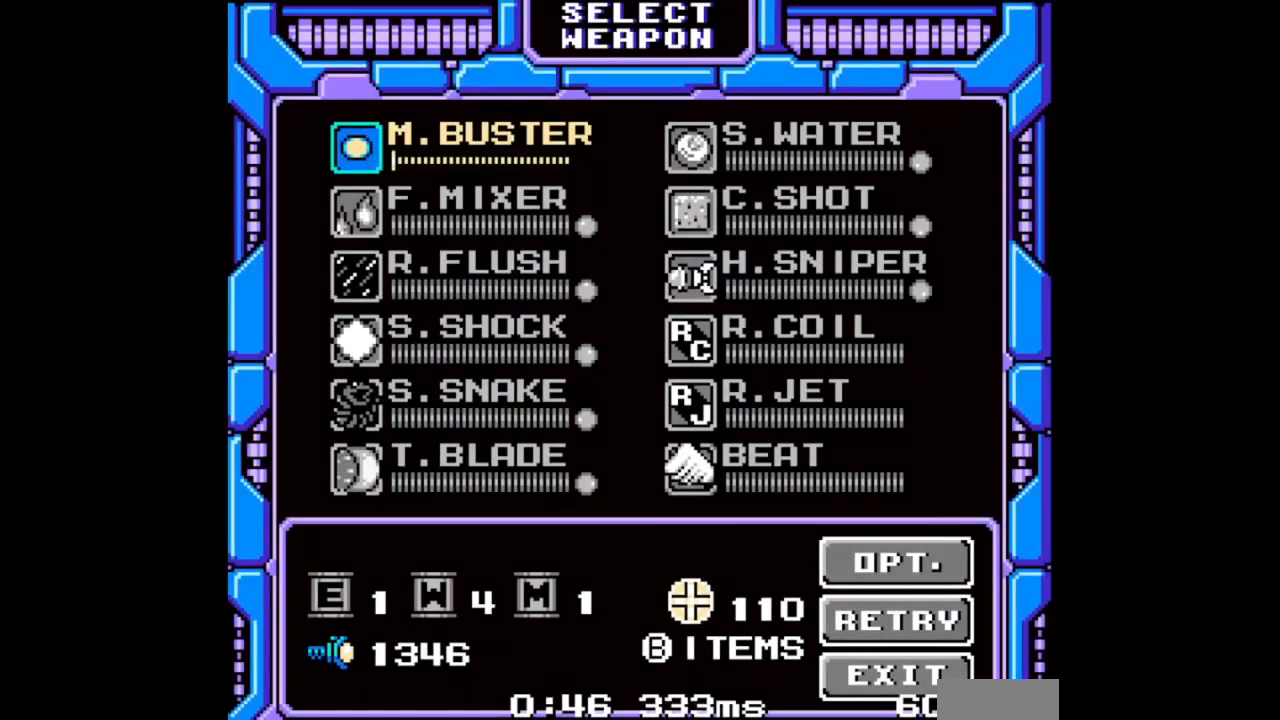
{"buttons": [], "events": [[200, "DPAD_UP", "down"], [267, "DPAD_UP", "up"]]}
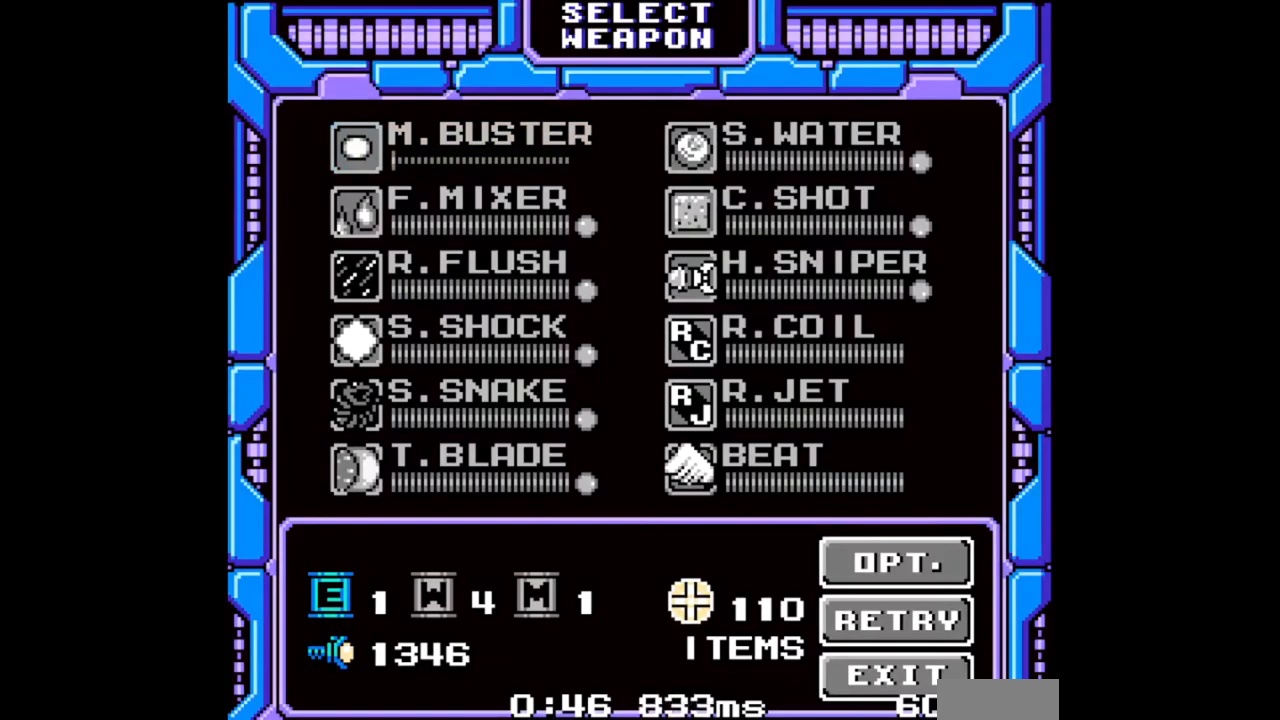
{"buttons": ["B"], "events": [[33, "SELECT", "down"], [100, "SELECT", "up"], [400, "B", "down"]]}
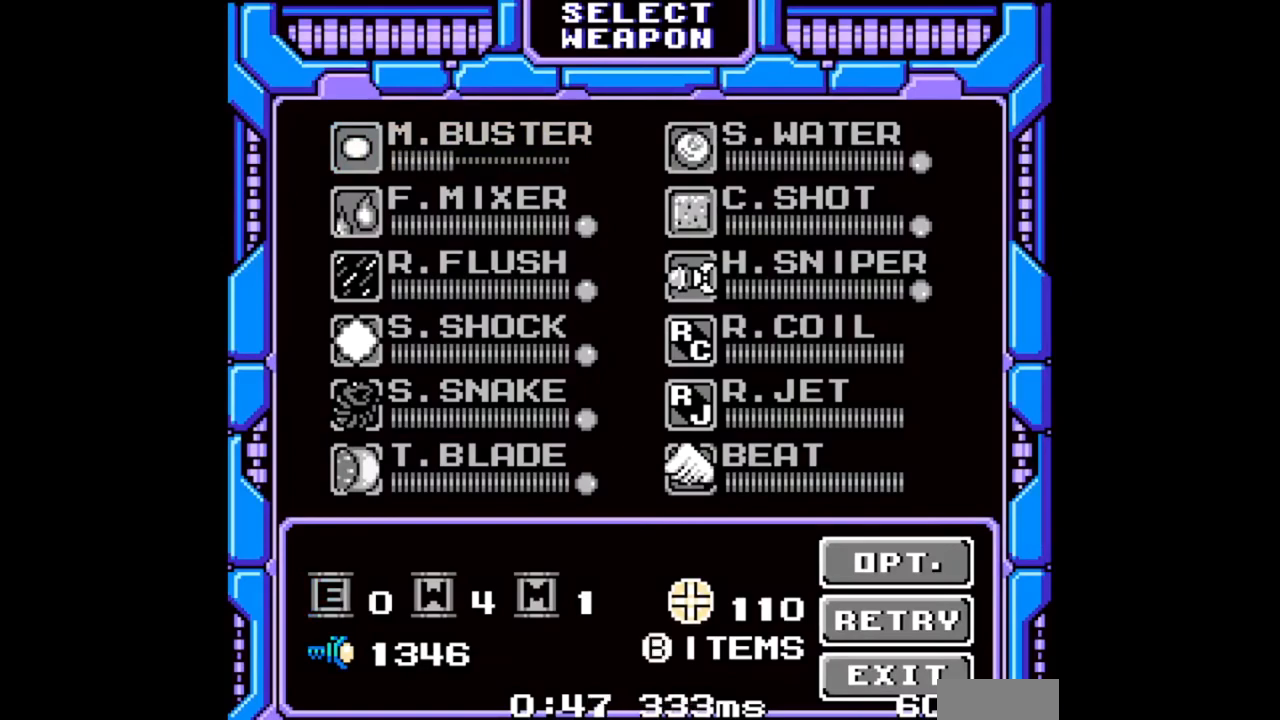
{"buttons": ["B"], "events": []}
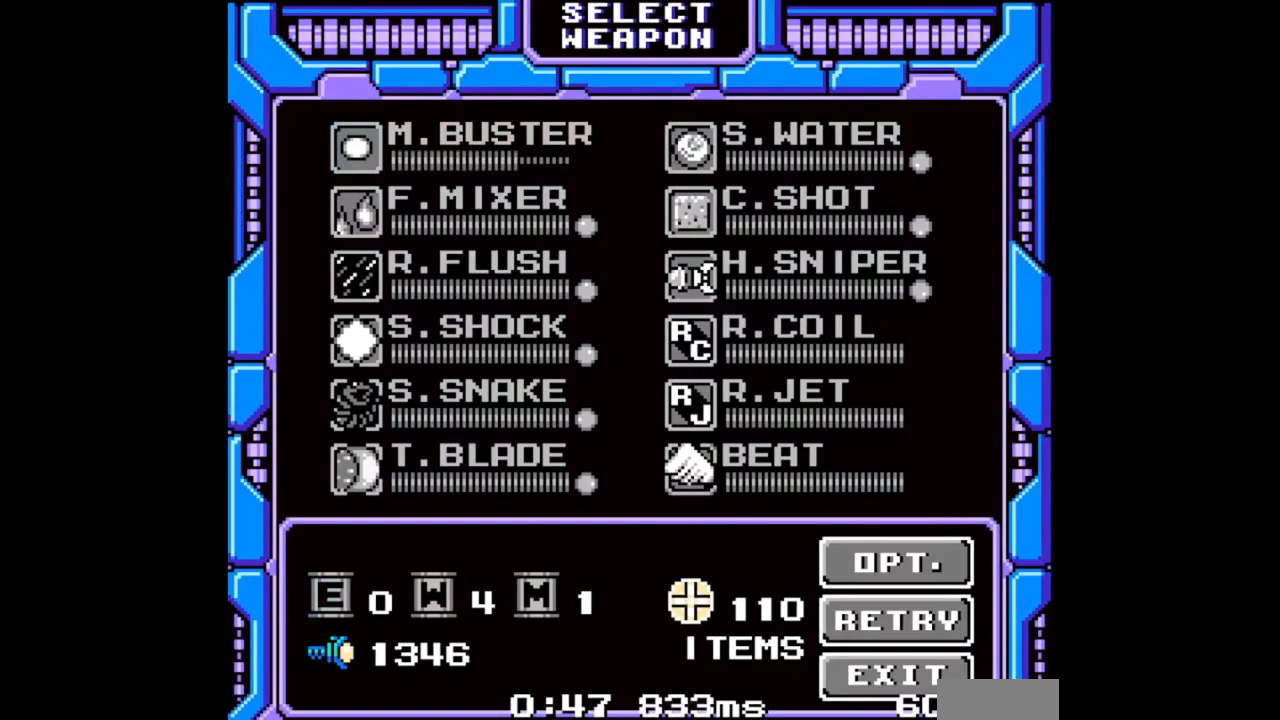
{"buttons": [], "events": [[400, "B", "up"]]}
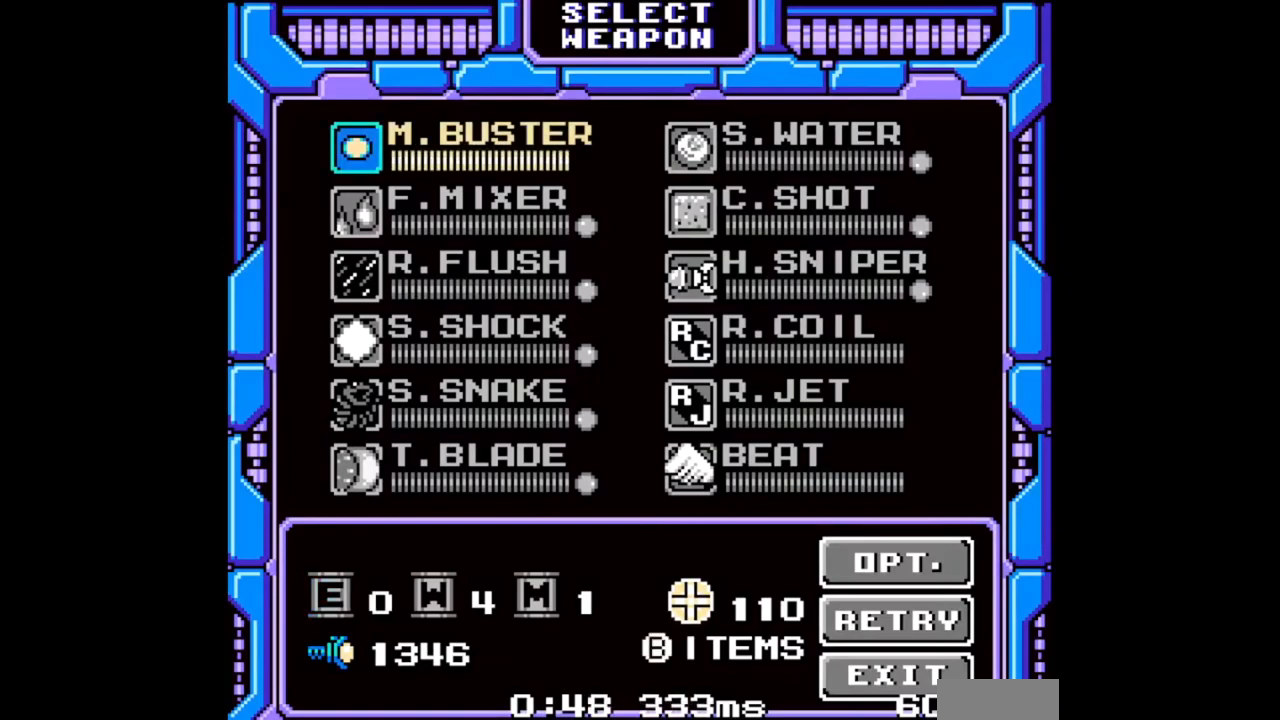
{"buttons": ["B"]}
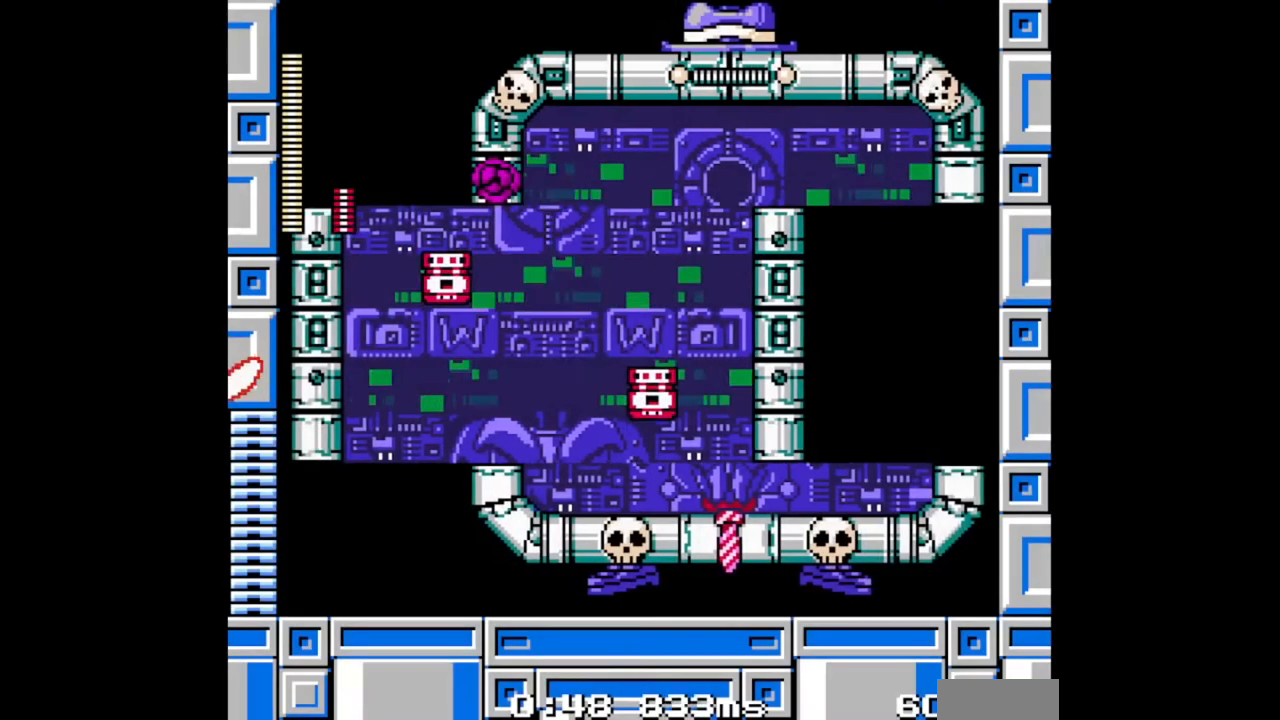
{"buttons": [], "events": [[300, "B", "up"]]}
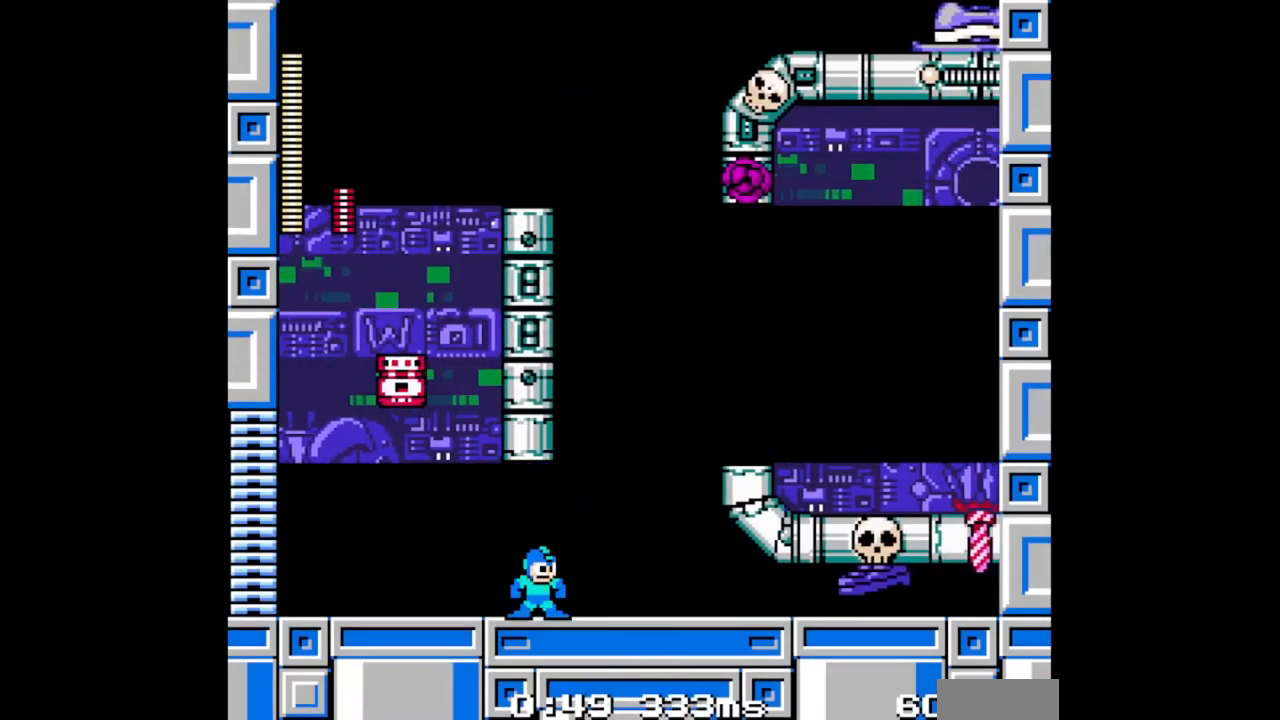
{"buttons": [], "events": []}
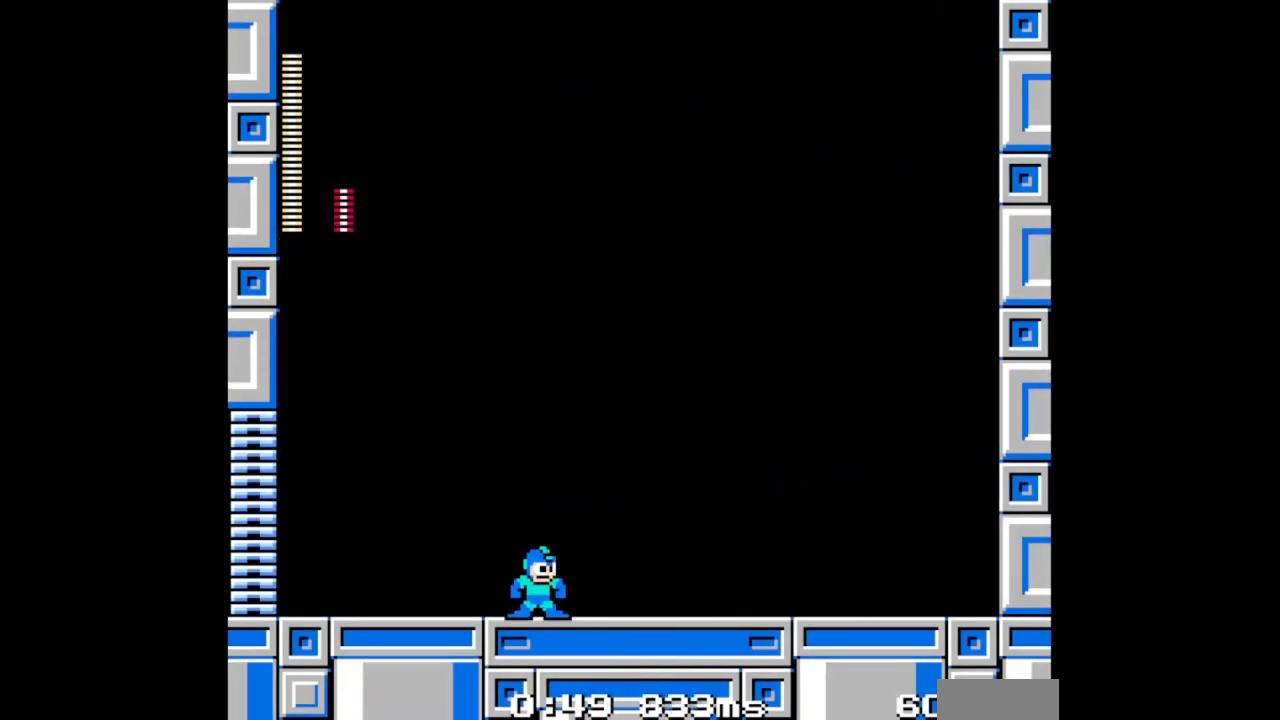
{"buttons": [], "events": []}
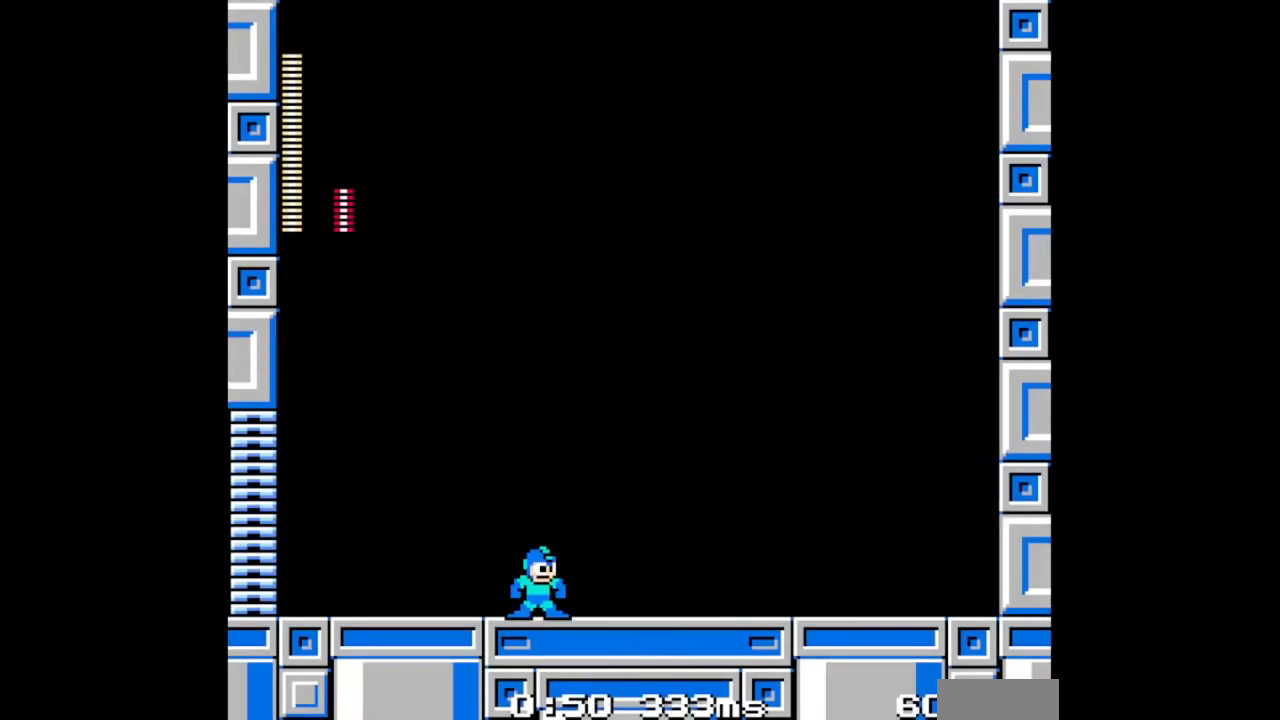
{"buttons": ["B", "DPAD_DOWN", "DPAD_RIGHT"], "events": [[300, "B", "down"], [400, "DPAD_DOWN", "down"], [500, "DPAD_RIGHT", "down"]]}
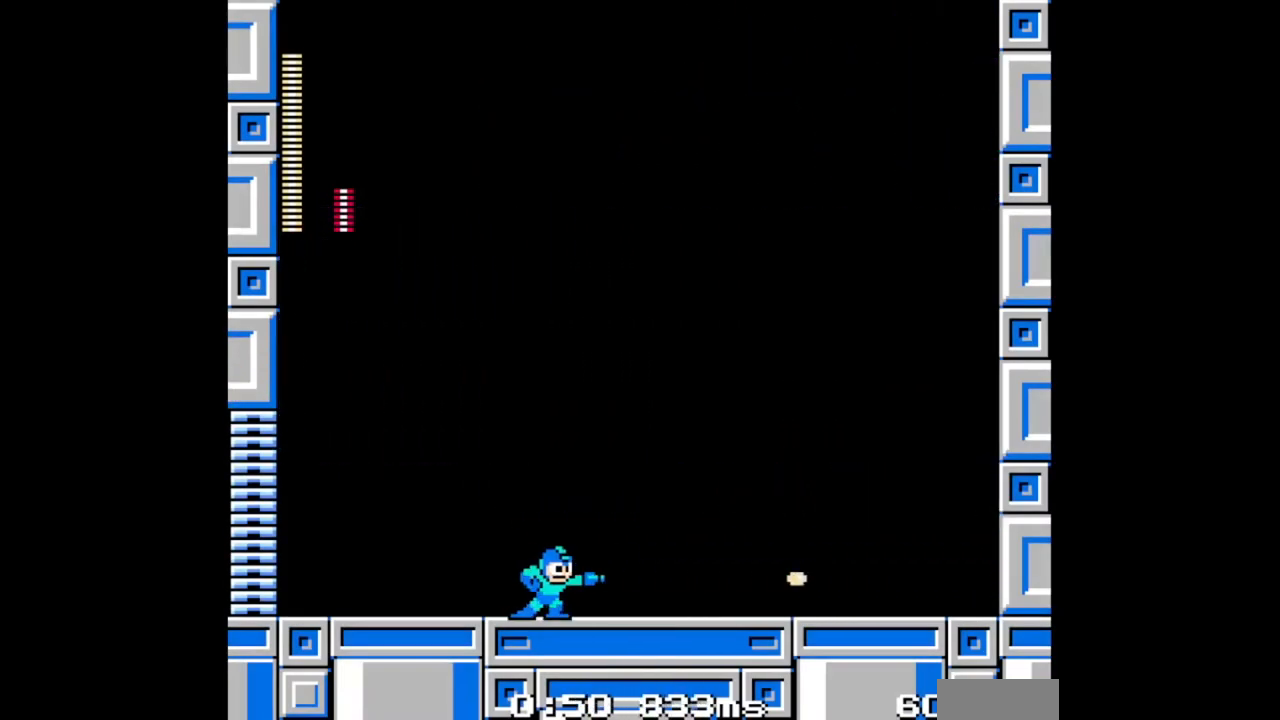
{"buttons": ["B", "DPAD_LEFT"], "events": [[267, "DPAD_DOWN", "up"], [467, "DPAD_RIGHT", "up"], [500, "DPAD_LEFT", "down"]]}
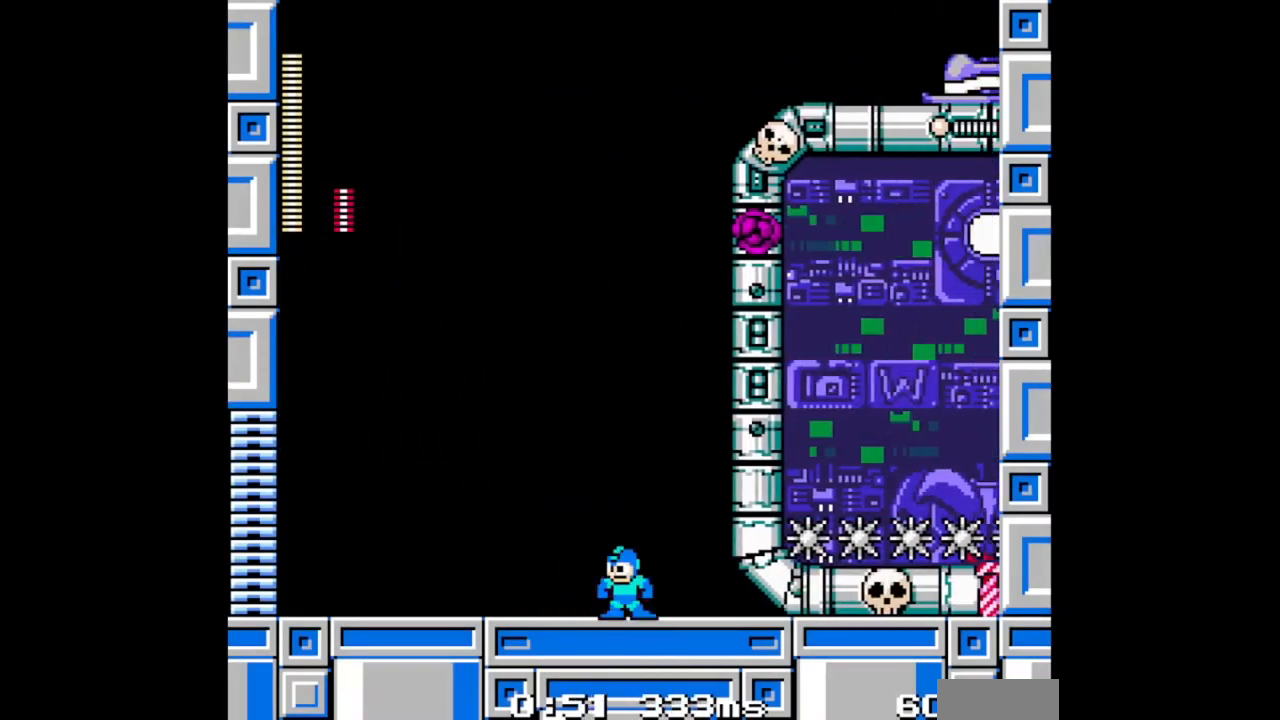
{"buttons": ["B", "DPAD_DOWN", "DPAD_LEFT"], "events": [[233, "A", "down"], [267, "DPAD_DOWN", "down"], [500, "A", "up"]]}
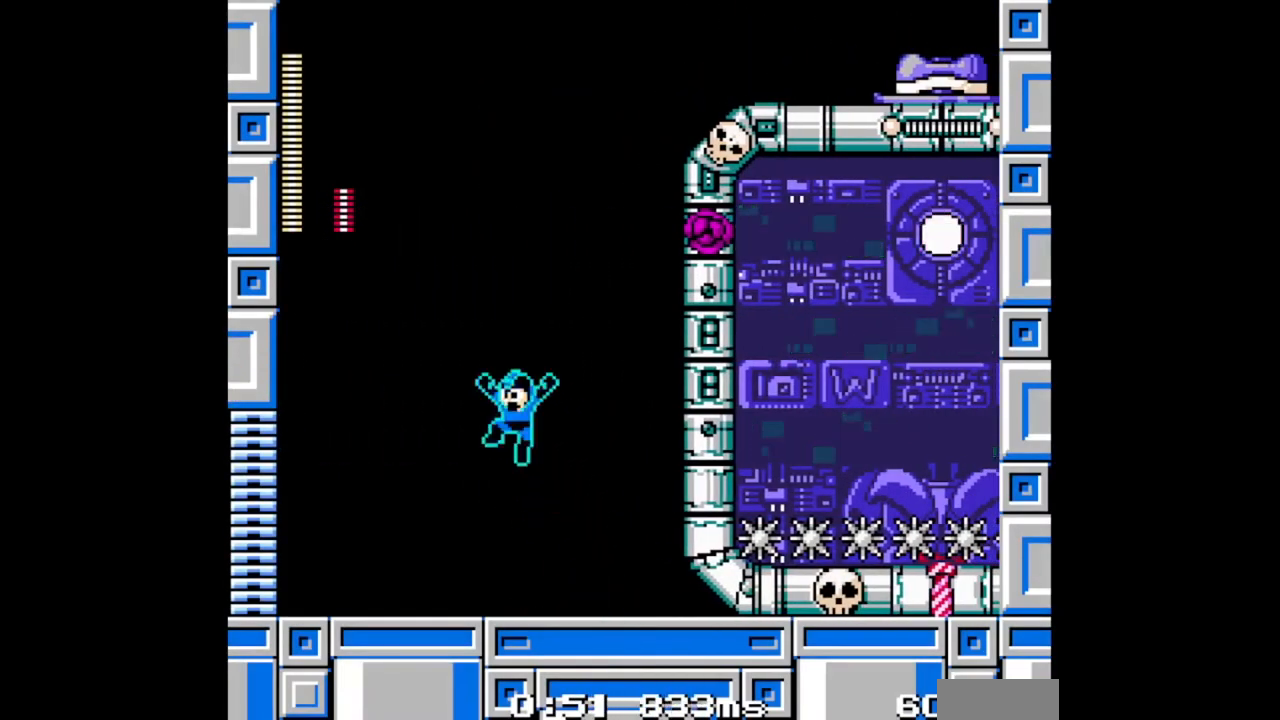
{"buttons": ["B", "DPAD_LEFT"], "events": [[67, "DPAD_DOWN", "up"]]}
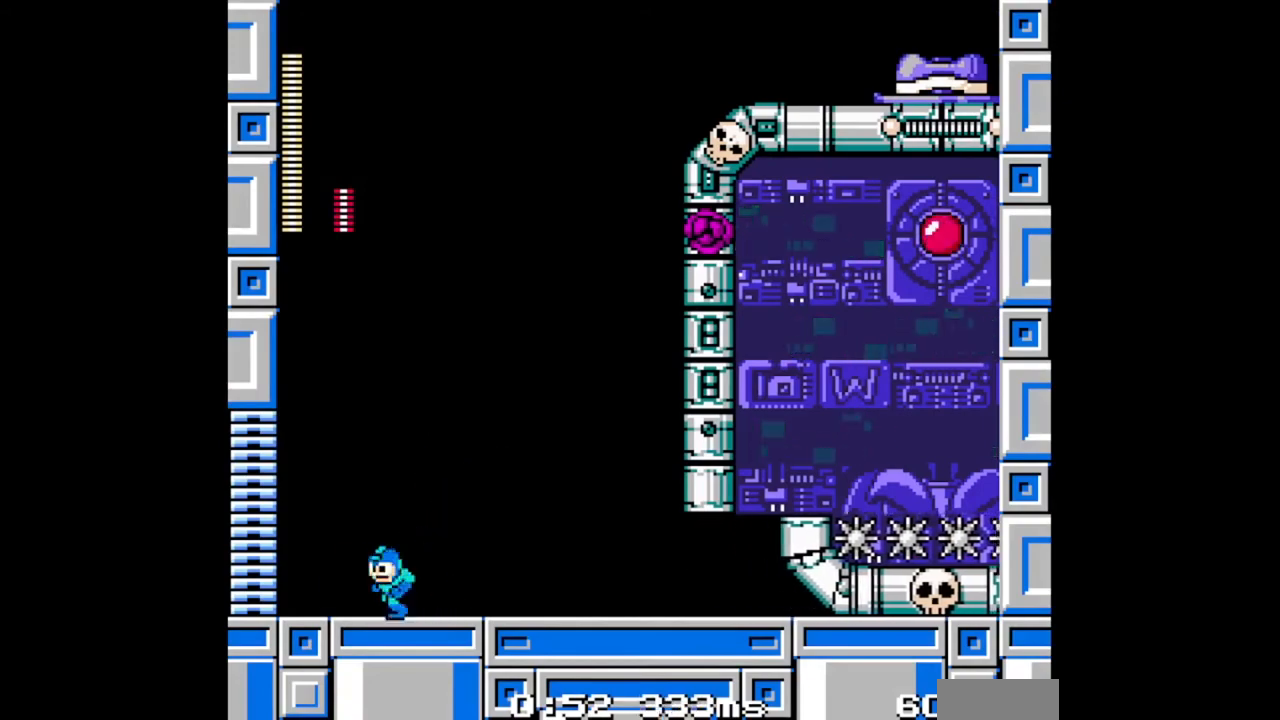
{"buttons": ["B"], "events": [[233, "DPAD_LEFT", "up"]]}
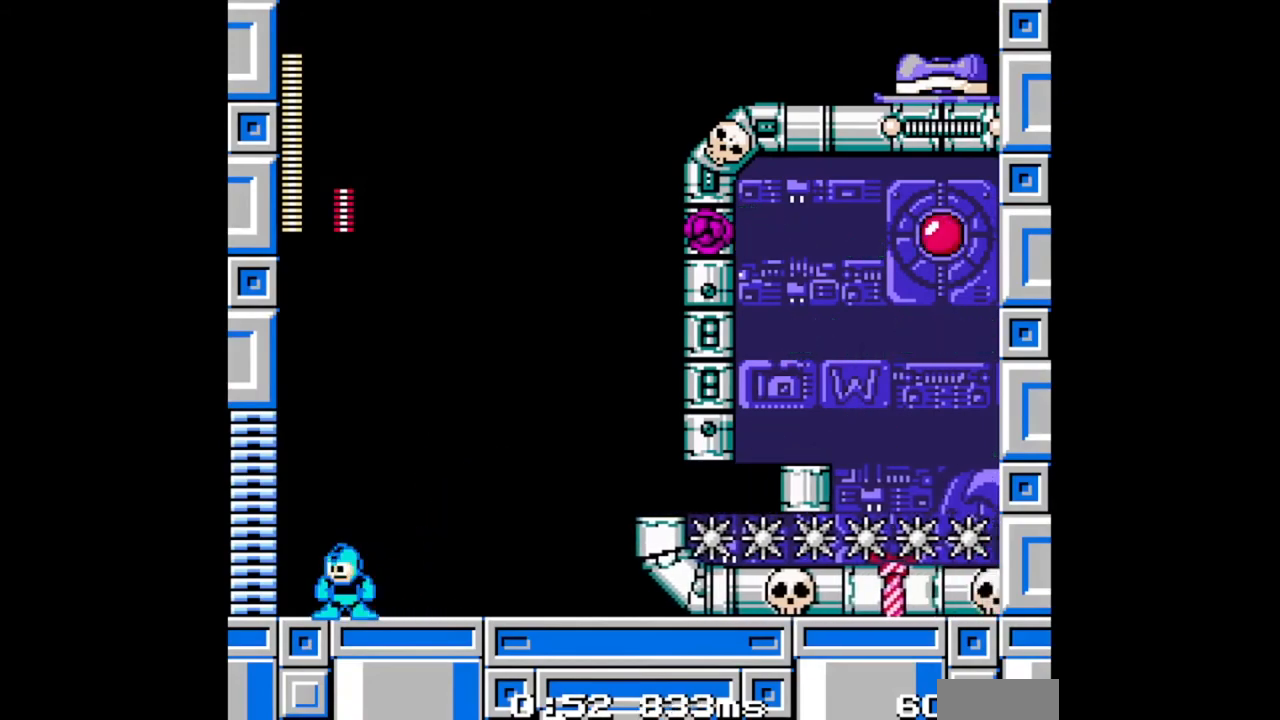
{"buttons": ["A", "B"], "events": [[133, "A", "down"]]}
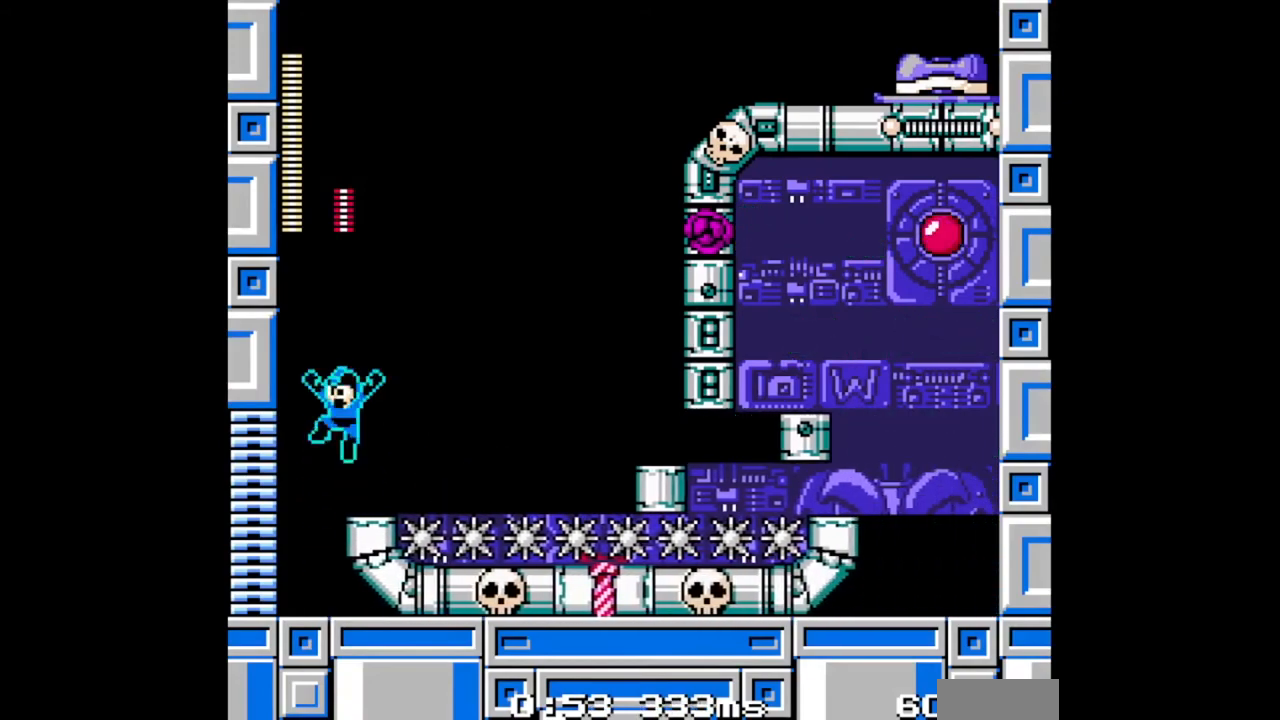
{"buttons": ["A", "B"], "events": [[67, "A", "up"], [200, "A", "down"]]}
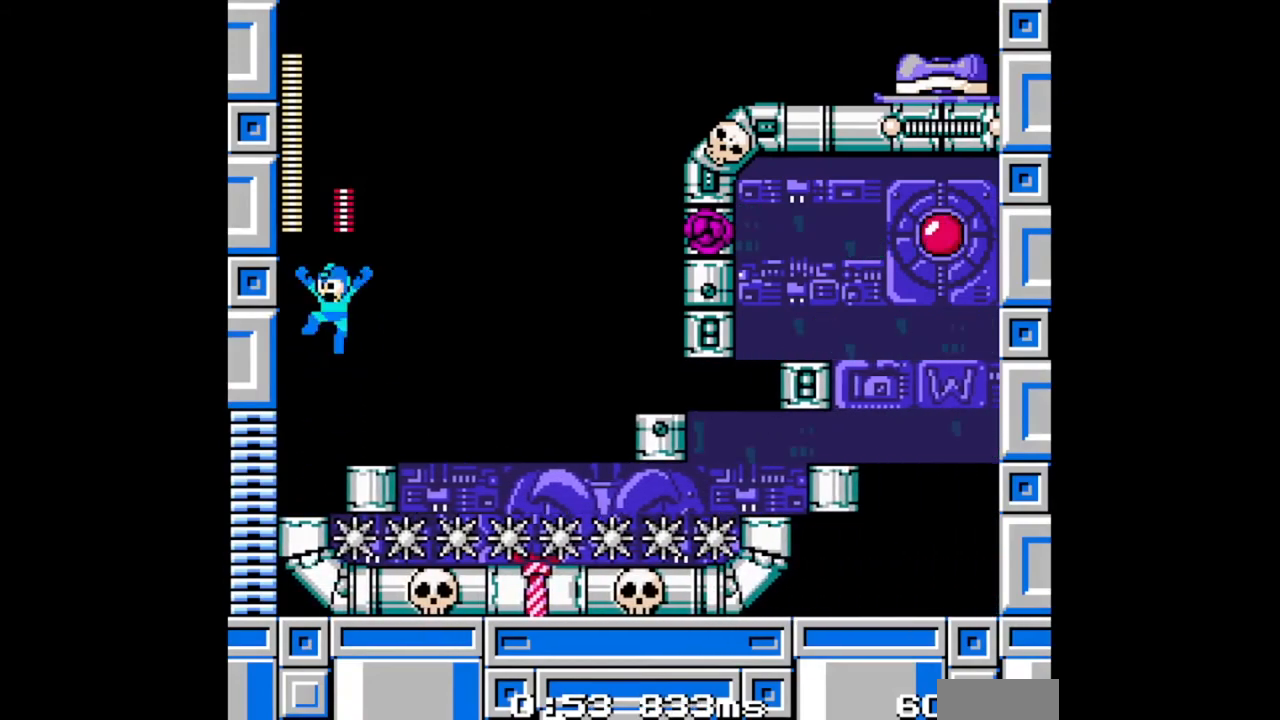
{"buttons": ["A", "B"], "events": [[33, "DPAD_LEFT", "down"], [100, "A", "up"], [300, "DPAD_LEFT", "up"], [367, "A", "down"]]}
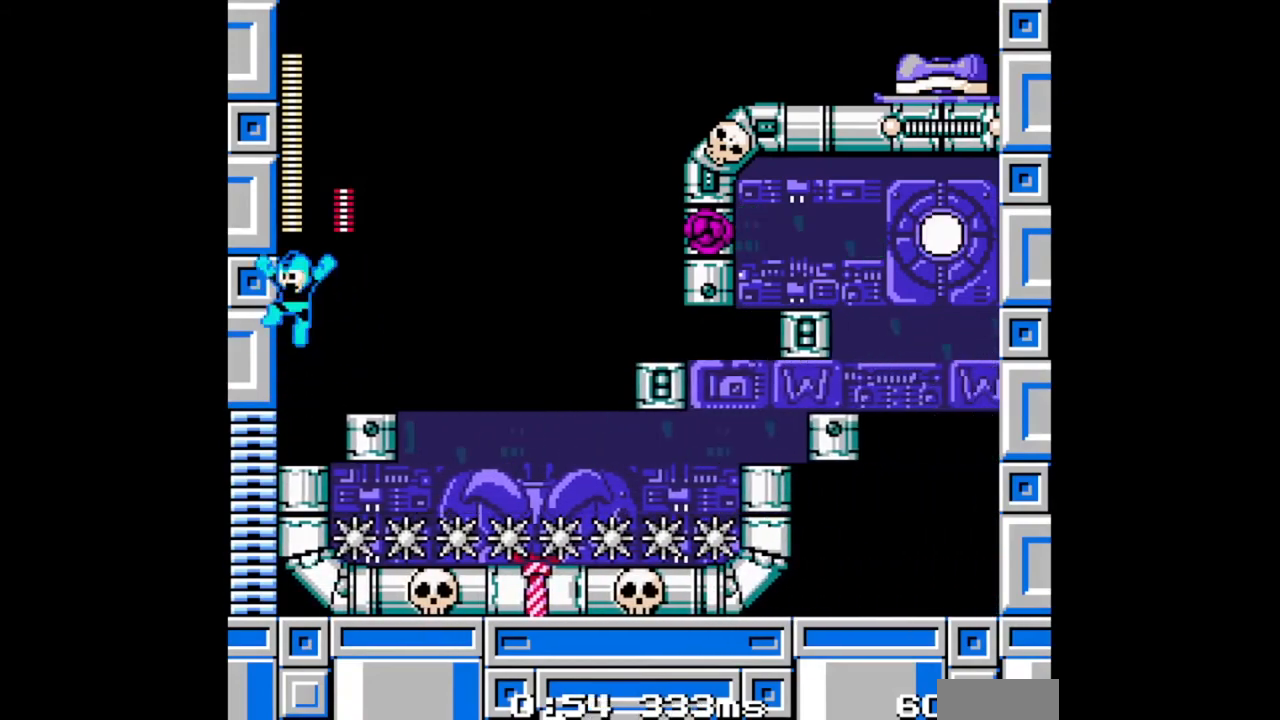
{"buttons": ["A", "B"], "events": [[67, "A", "up"], [333, "A", "down"]]}
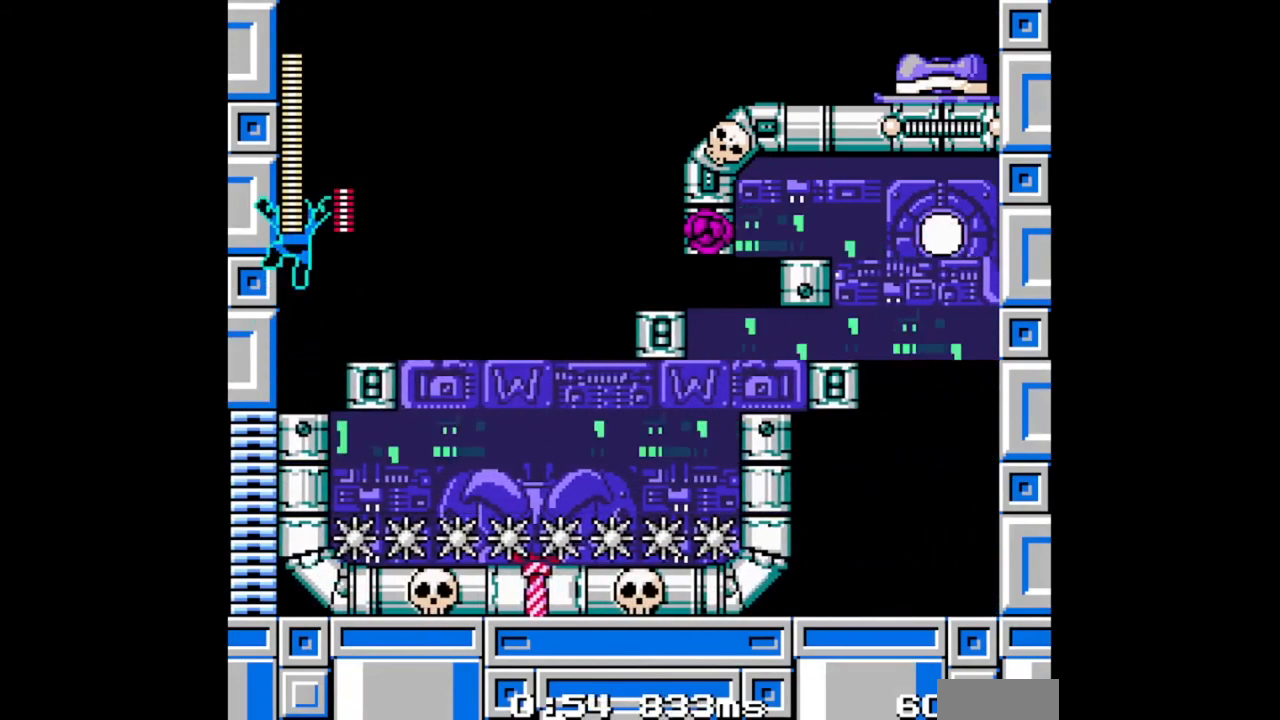
{"buttons": ["B"], "events": [[33, "A", "up"], [300, "A", "down"], [500, "A", "up"]]}
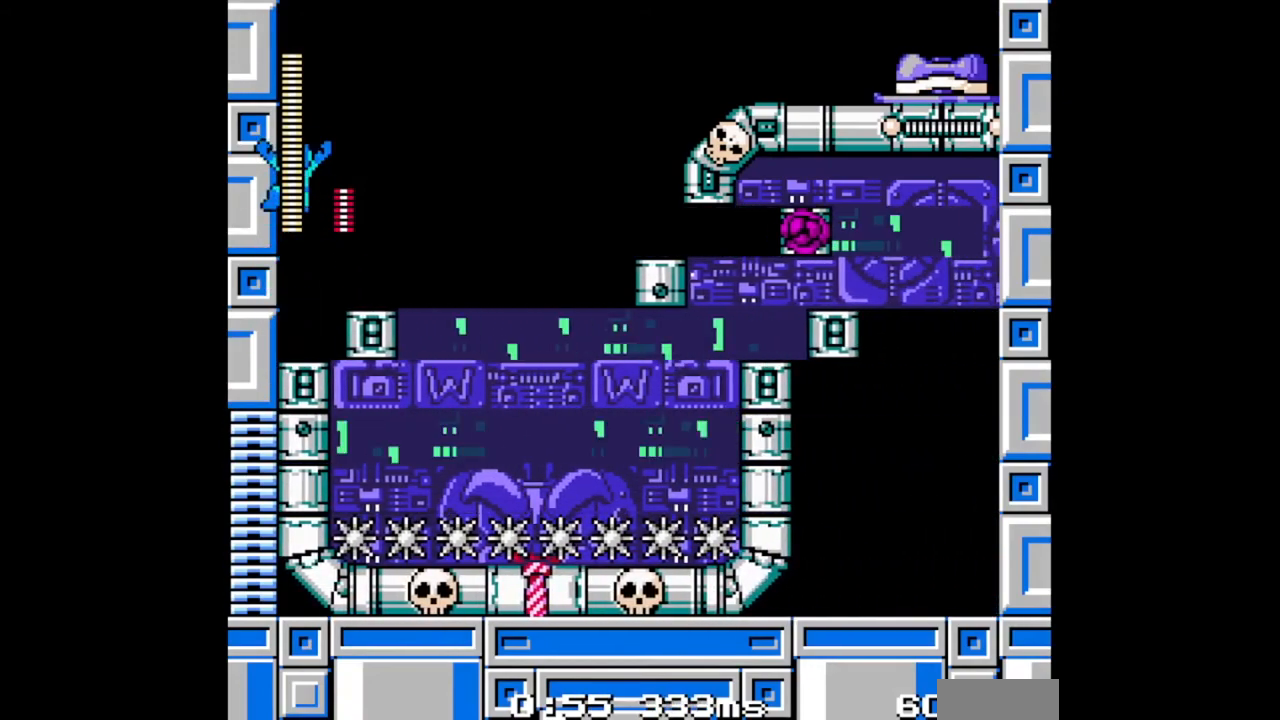
{"buttons": ["A", "B"], "events": [[233, "DPAD_RIGHT", "down"], [300, "B", "up"], [300, "DPAD_RIGHT", "up"], [400, "A", "down"], [400, "B", "down"]]}